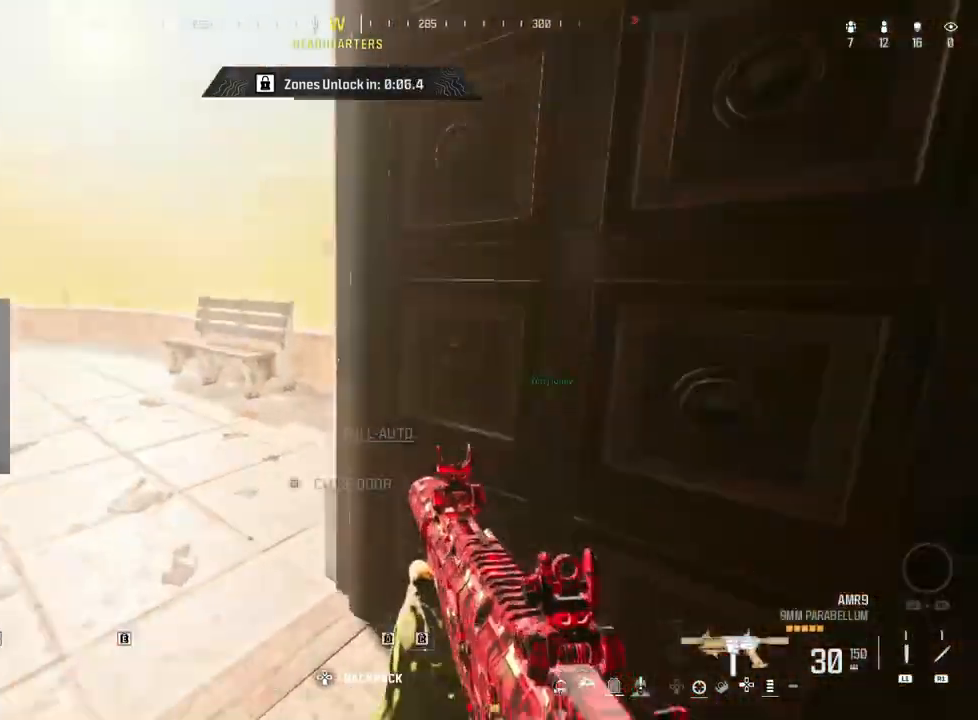
Gameplay with a controller (PlayStation layout); each line is a JSON object with the inputs held at the frame after it. "events" lists button and stick changes between this image and that frame as [ms after this image, input, new state], when the widget could be followed in between.
{"buttons": [], "left_stick": "center", "right_stick": "center", "events": [[67, "right_stick", "center"], [183, "left_stick", "up"], [183, "right_stick", "down-right"], [300, "left_stick", "center"], [333, "right_stick", "right"], [467, "right_stick", "center"]]}
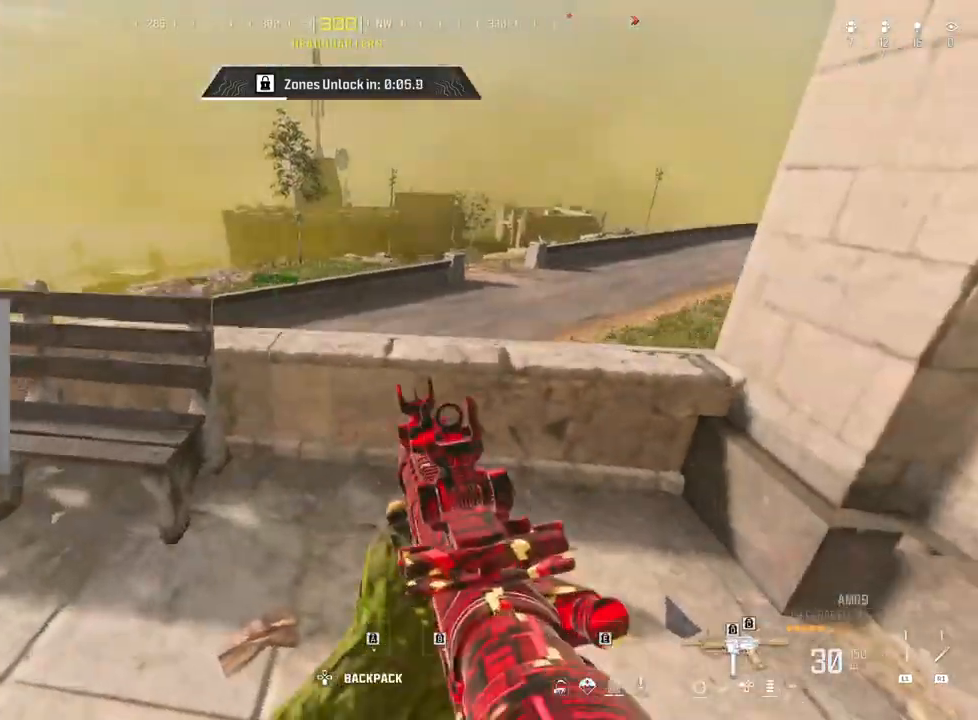
{"buttons": [], "left_stick": "center", "right_stick": "center", "events": [[250, "left_stick", "right"], [333, "left_stick", "up-right"], [467, "left_stick", "center"]]}
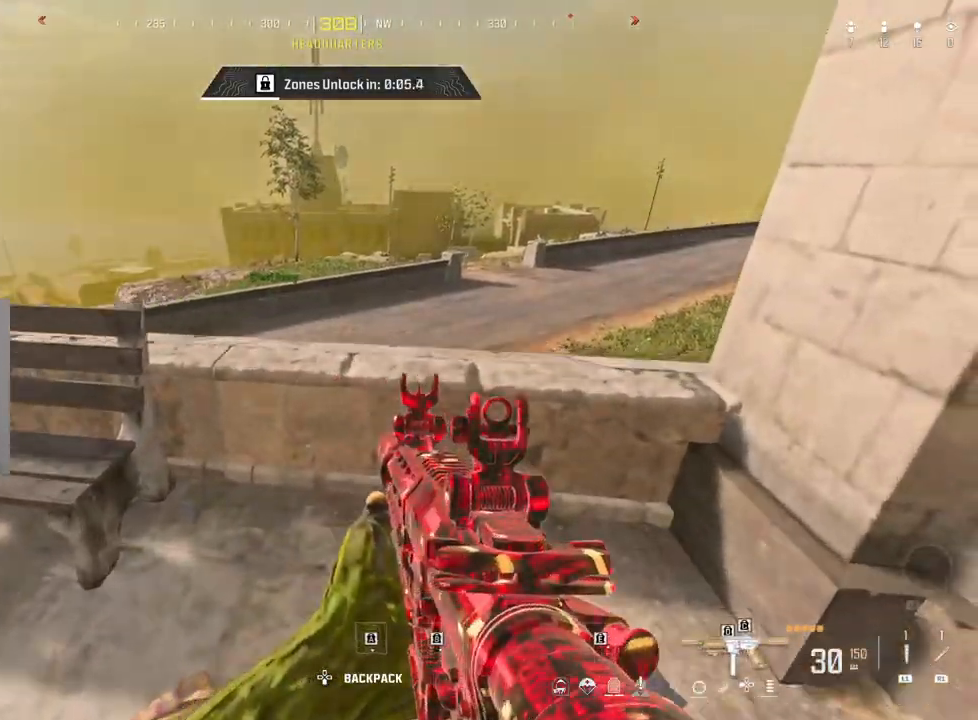
{"buttons": [], "left_stick": "left", "right_stick": "right", "events": [[17, "left_stick", "left"], [100, "CROSS", "down"], [200, "CROSS", "up"], [417, "right_stick", "right"]]}
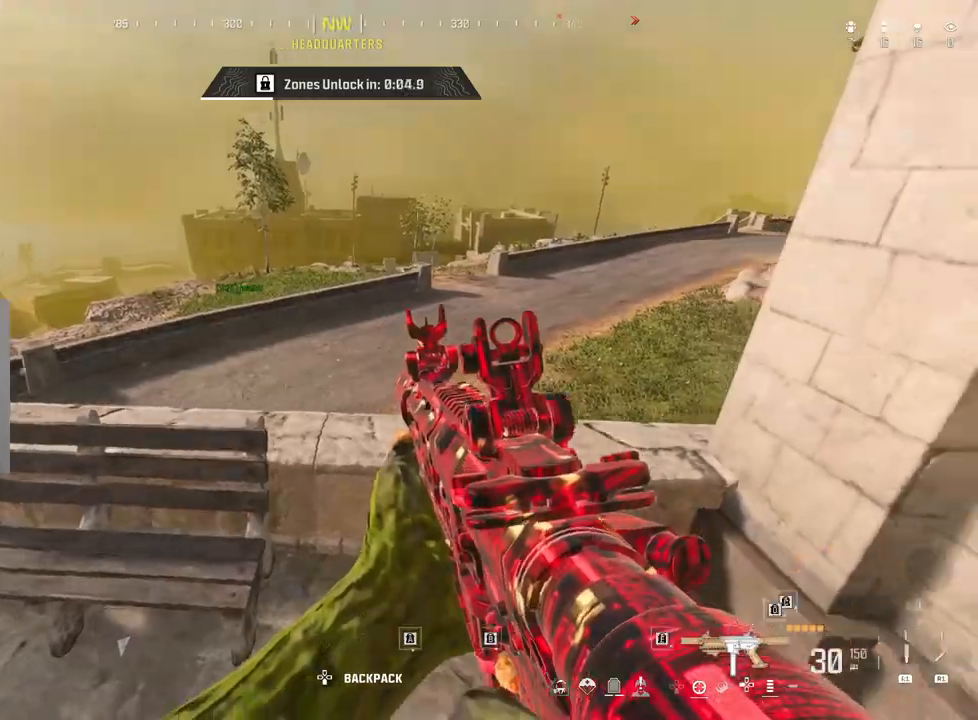
{"buttons": [], "left_stick": "center", "right_stick": "center", "events": [[400, "left_stick", "center"], [433, "right_stick", "center"]]}
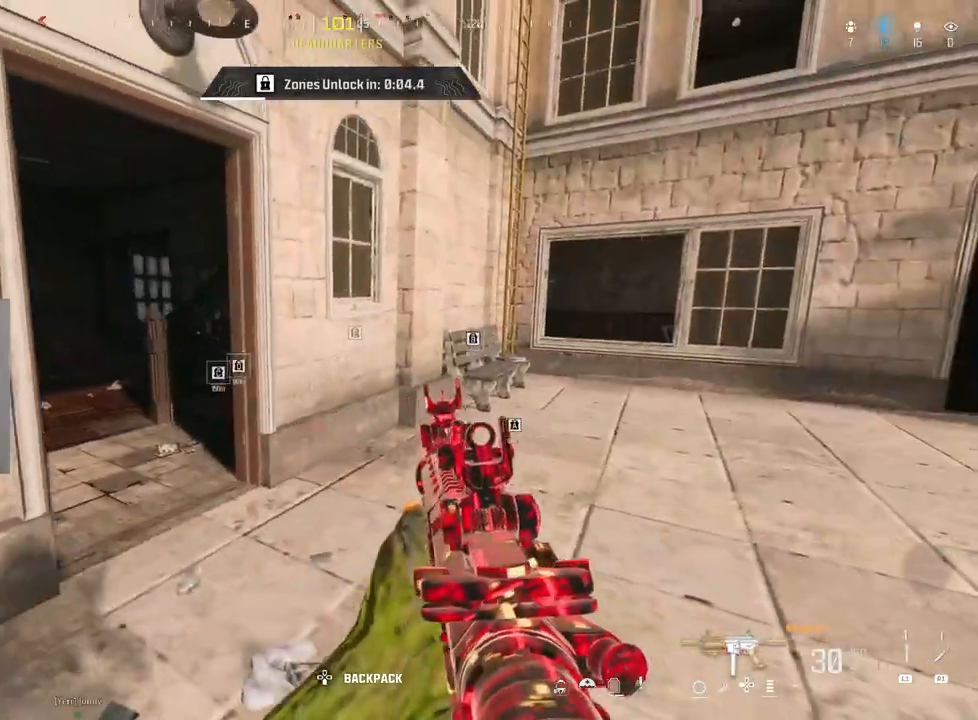
{"buttons": [], "left_stick": "up-left", "right_stick": "left", "events": [[50, "left_stick", "up"], [250, "left_stick", "up-left"], [367, "right_stick", "left"]]}
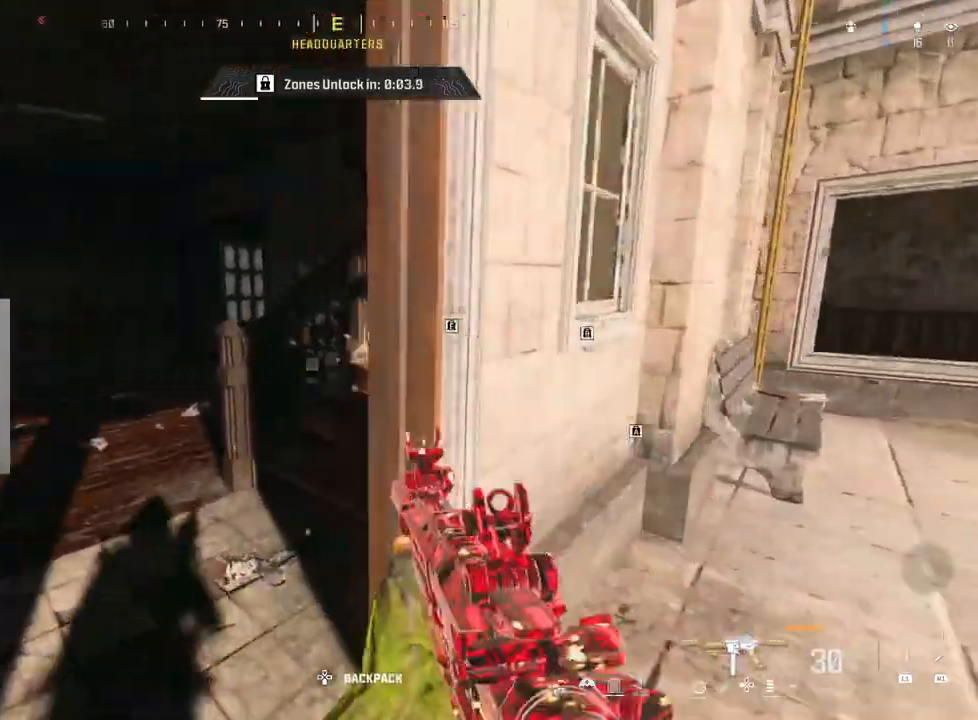
{"buttons": [], "left_stick": "up-left", "right_stick": "left", "events": [[50, "right_stick", "center"], [450, "right_stick", "left"]]}
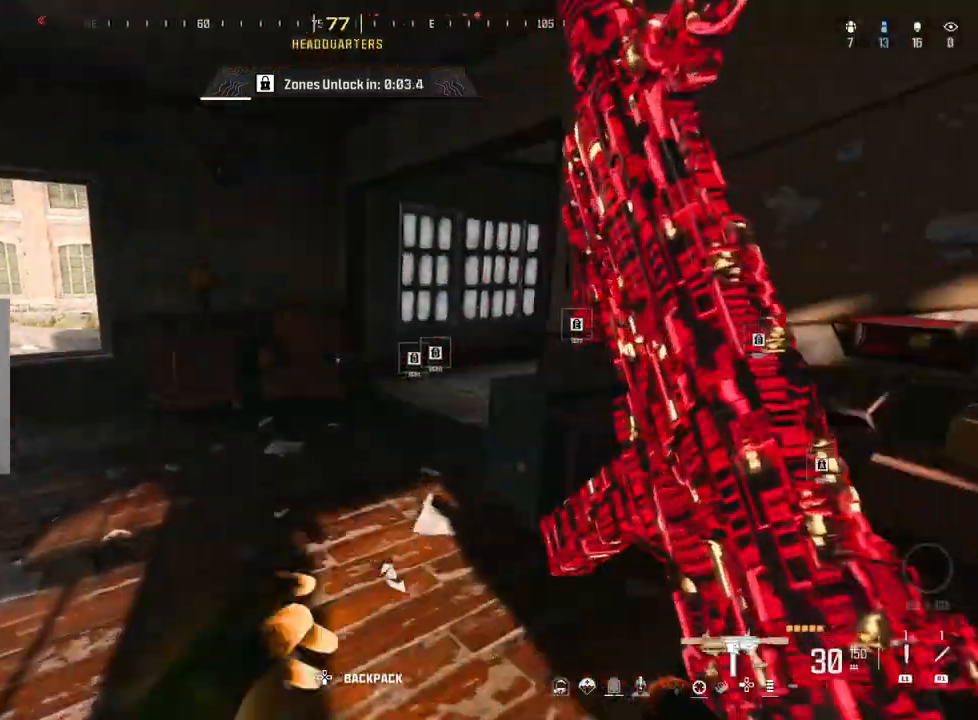
{"buttons": [], "left_stick": "left", "right_stick": "right", "events": [[233, "right_stick", "center"], [317, "right_stick", "right"], [483, "left_stick", "left"]]}
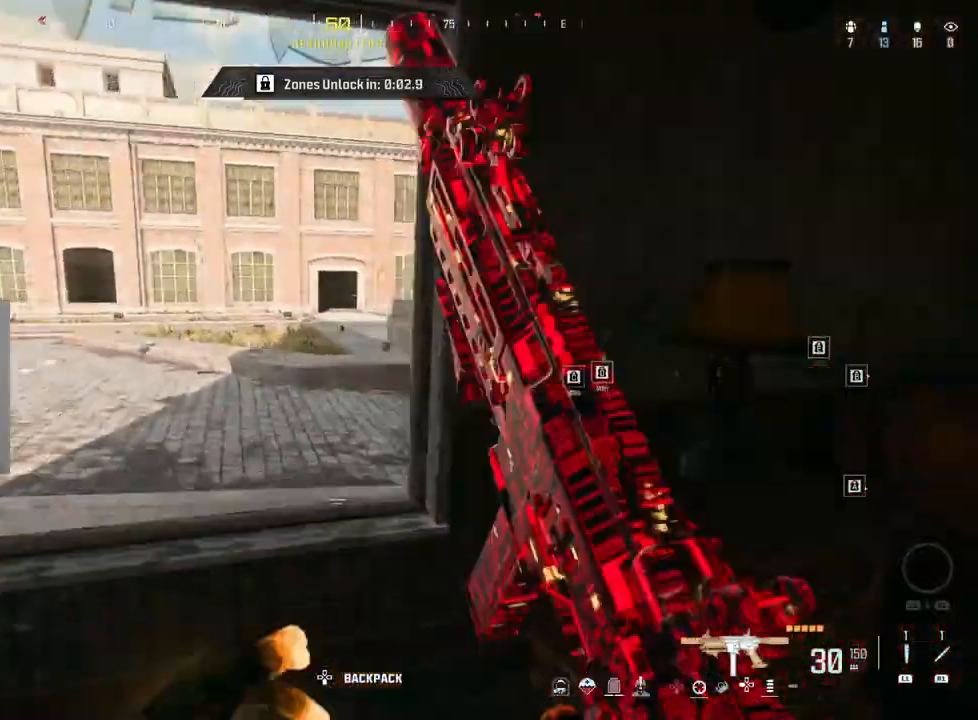
{"buttons": [], "left_stick": "up-right", "right_stick": "right", "events": [[117, "right_stick", "center"], [150, "left_stick", "center"], [267, "left_stick", "right"], [383, "right_stick", "right"], [467, "left_stick", "up-right"]]}
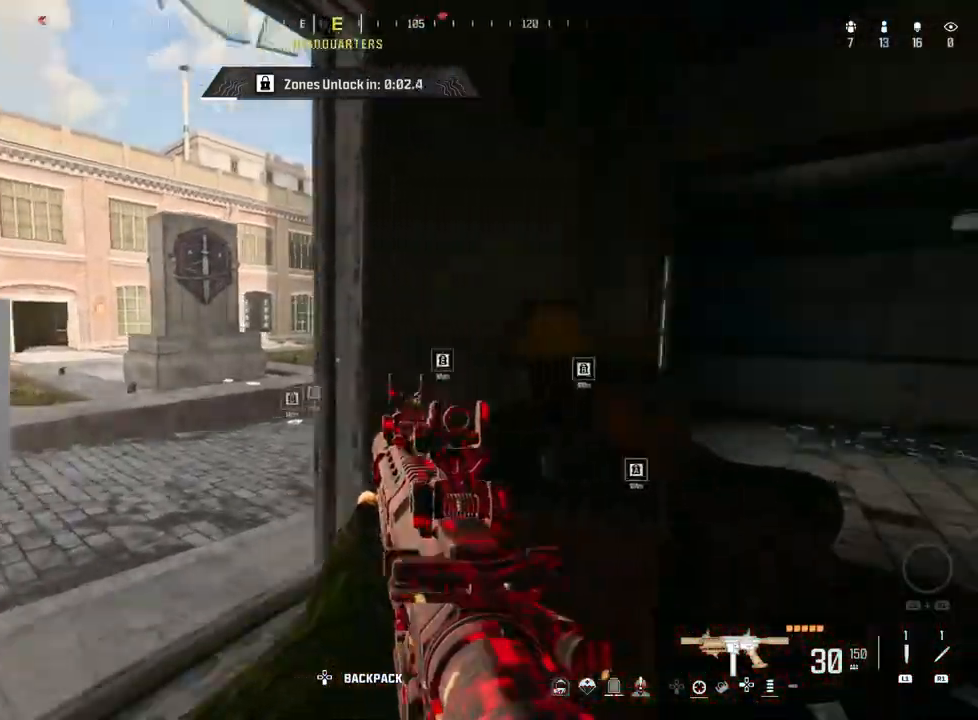
{"buttons": ["L3"], "left_stick": "up", "right_stick": "right", "events": [[100, "CIRCLE", "down"], [200, "right_stick", "center"], [250, "CIRCLE", "up"], [267, "left_stick", "up"], [283, "L3", "down"], [383, "L3", "up"], [467, "L3", "down"], [467, "right_stick", "right"]]}
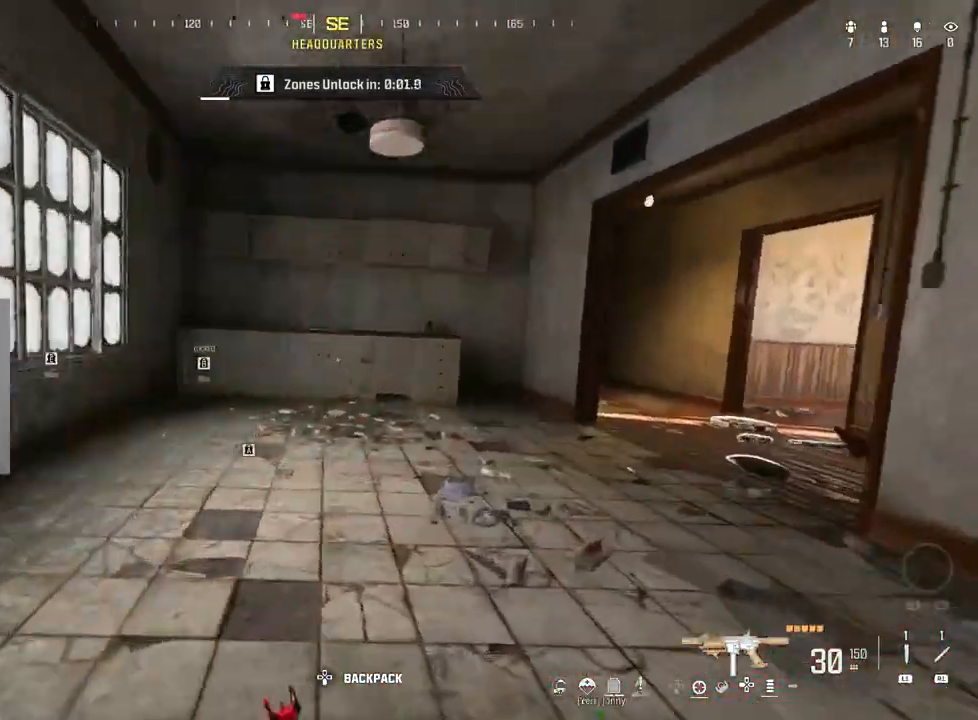
{"buttons": [], "left_stick": "up-right", "right_stick": "center", "events": [[83, "L3", "up"], [150, "L2", "down"], [200, "right_stick", "center"], [350, "left_stick", "up-right"], [500, "L2", "up"]]}
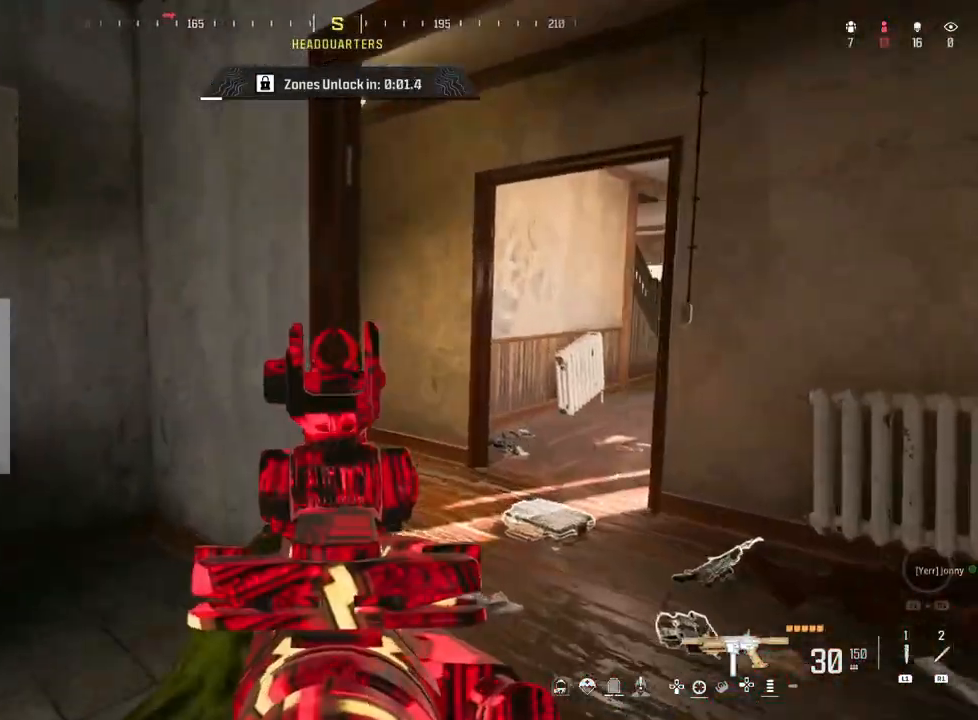
{"buttons": [], "left_stick": "up-right", "right_stick": "center", "events": [[33, "right_stick", "left"], [300, "right_stick", "center"]]}
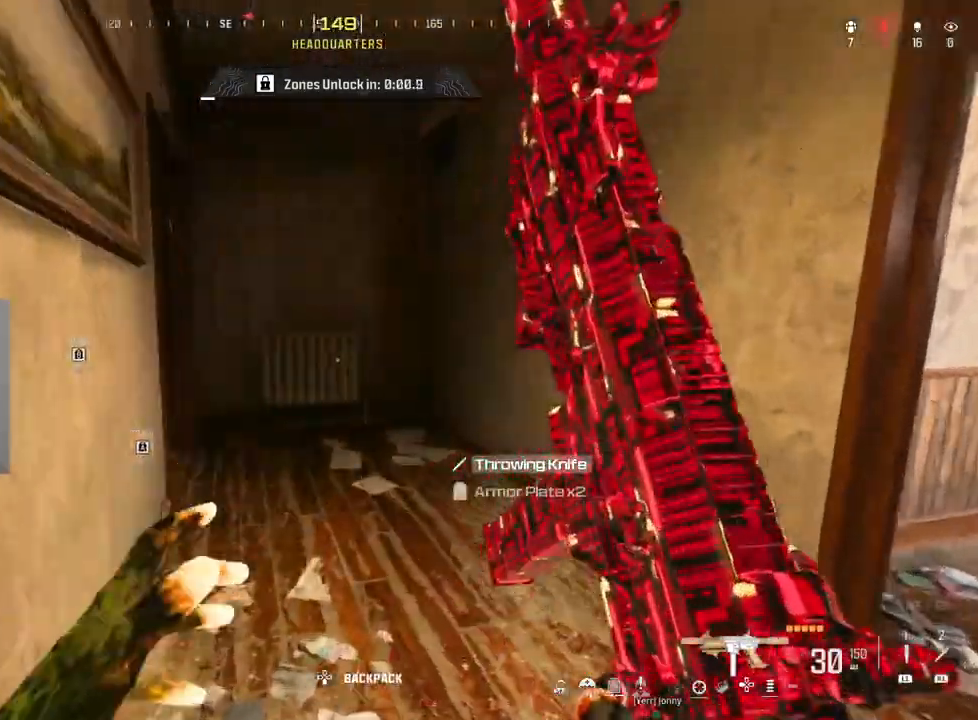
{"buttons": [], "left_stick": "left", "right_stick": "center", "events": [[17, "left_stick", "up"], [383, "left_stick", "left"]]}
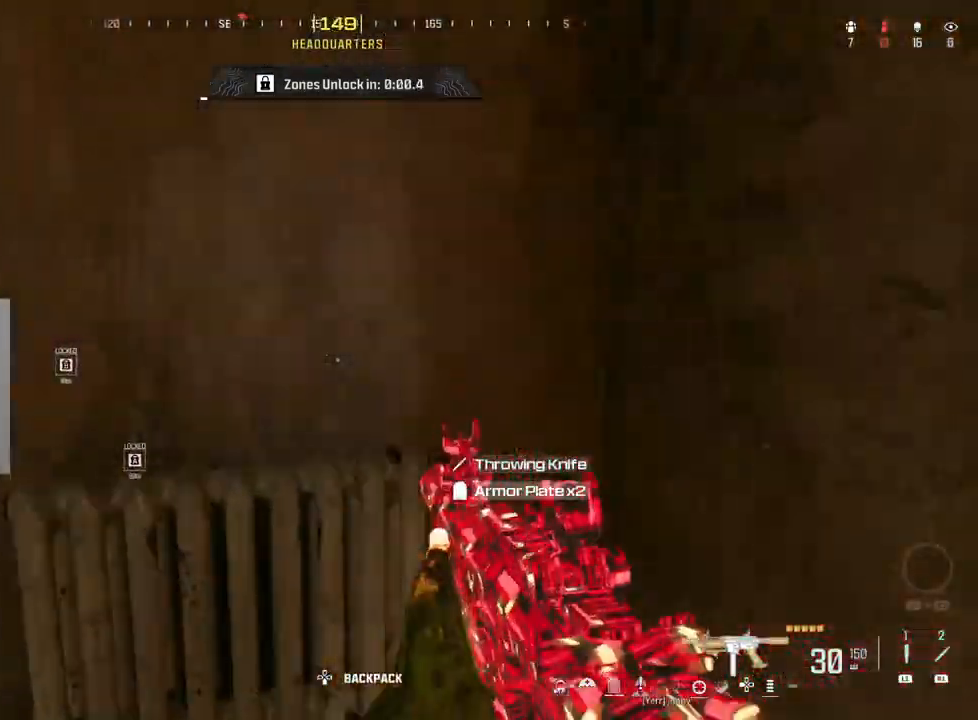
{"buttons": [], "left_stick": "right", "right_stick": "center", "events": [[500, "left_stick", "right"]]}
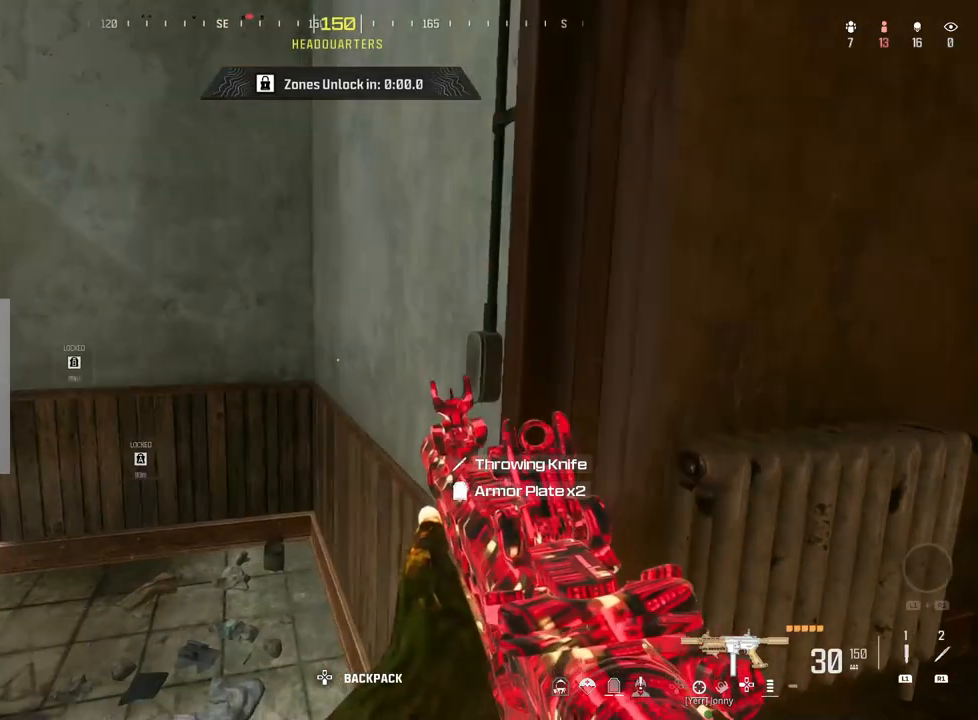
{"buttons": [], "left_stick": "right", "right_stick": "right", "events": [[417, "right_stick", "right"]]}
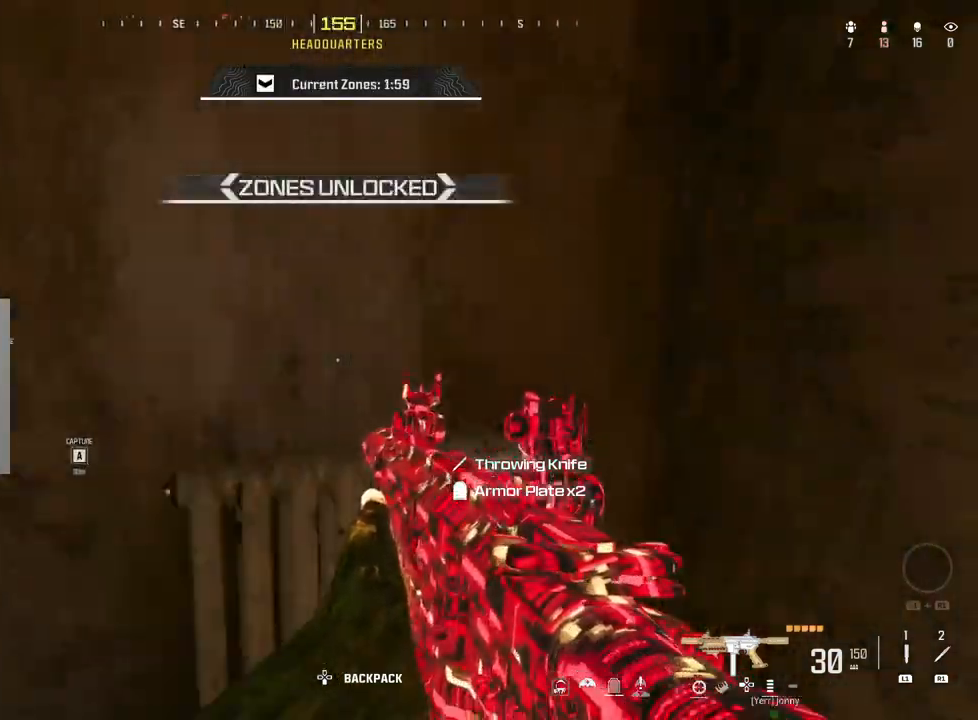
{"buttons": [], "left_stick": "up-left", "right_stick": "left", "events": [[117, "left_stick", "down"], [133, "right_stick", "down"], [183, "left_stick", "left"], [217, "right_stick", "left"], [283, "left_stick", "up-left"]]}
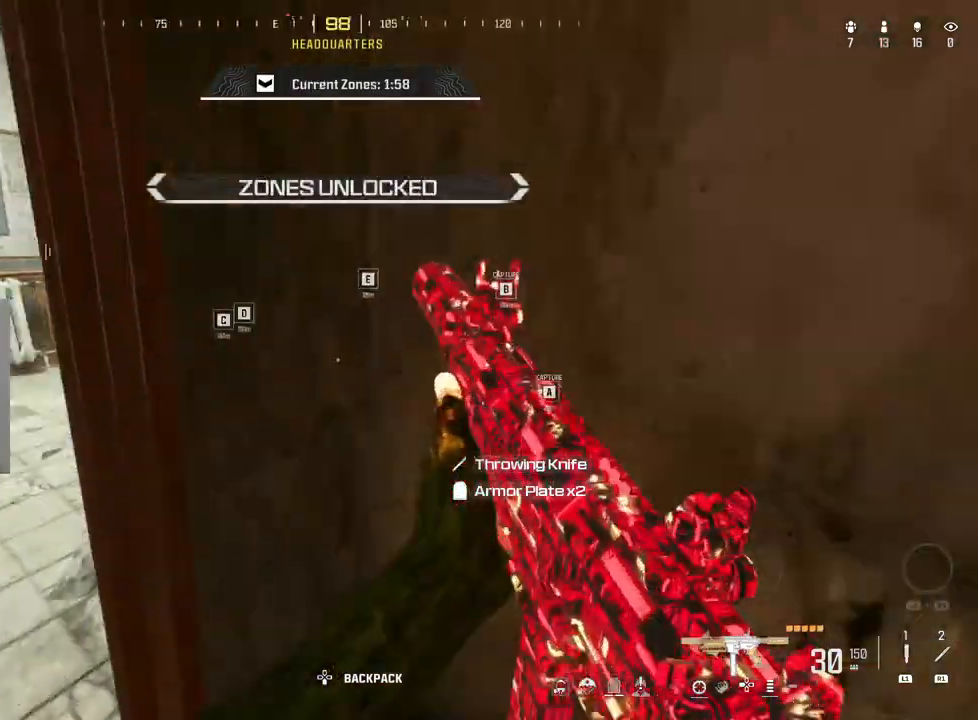
{"buttons": [], "left_stick": "up-left", "right_stick": "right", "events": [[67, "right_stick", "center"], [250, "left_stick", "left"], [267, "right_stick", "left"], [367, "right_stick", "center"], [400, "left_stick", "up-left"], [433, "right_stick", "right"]]}
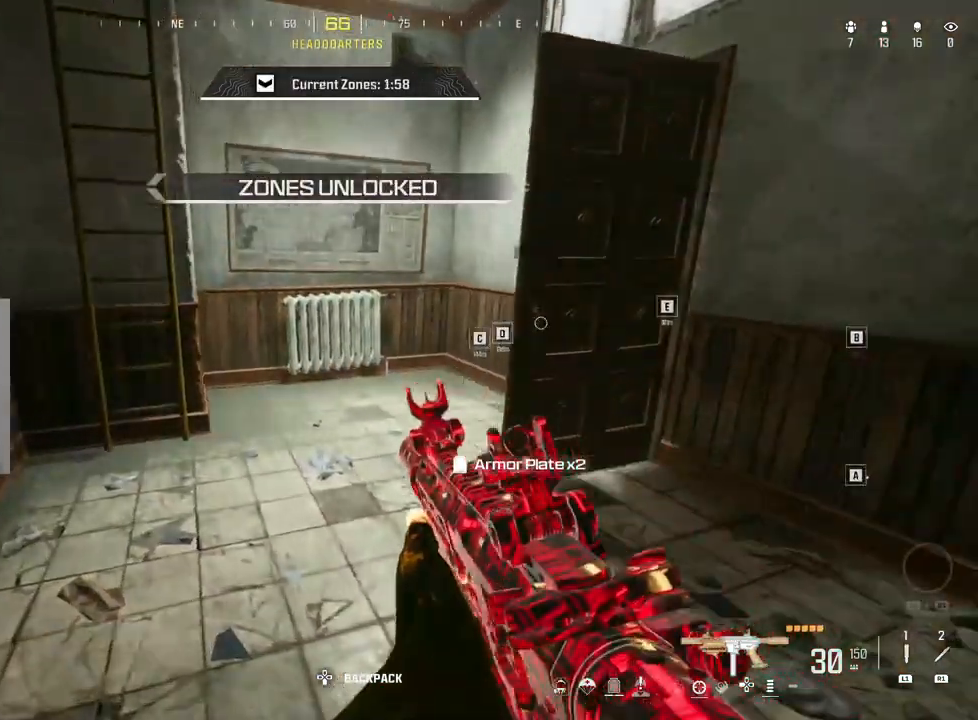
{"buttons": [], "left_stick": "up", "right_stick": "center", "events": [[100, "left_stick", "up"], [283, "left_stick", "up-right"], [283, "right_stick", "center"], [483, "left_stick", "up"]]}
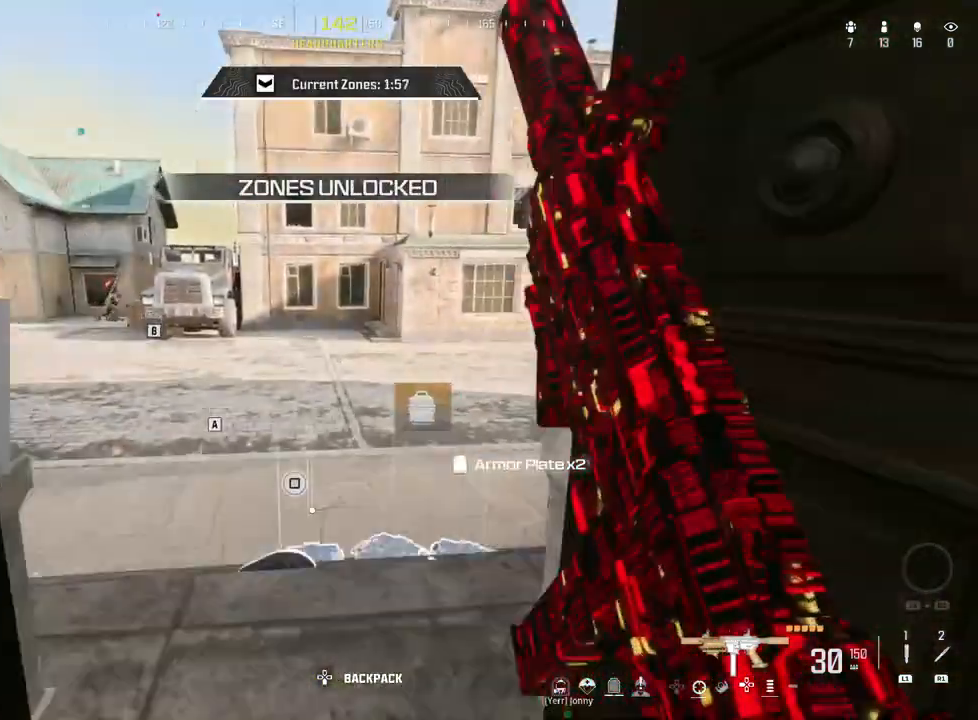
{"buttons": ["L2"], "left_stick": "center", "right_stick": "left", "events": [[117, "right_stick", "left"], [167, "left_stick", "down-left"], [317, "right_stick", "center"], [400, "L2", "down"], [433, "left_stick", "center"], [483, "right_stick", "left"]]}
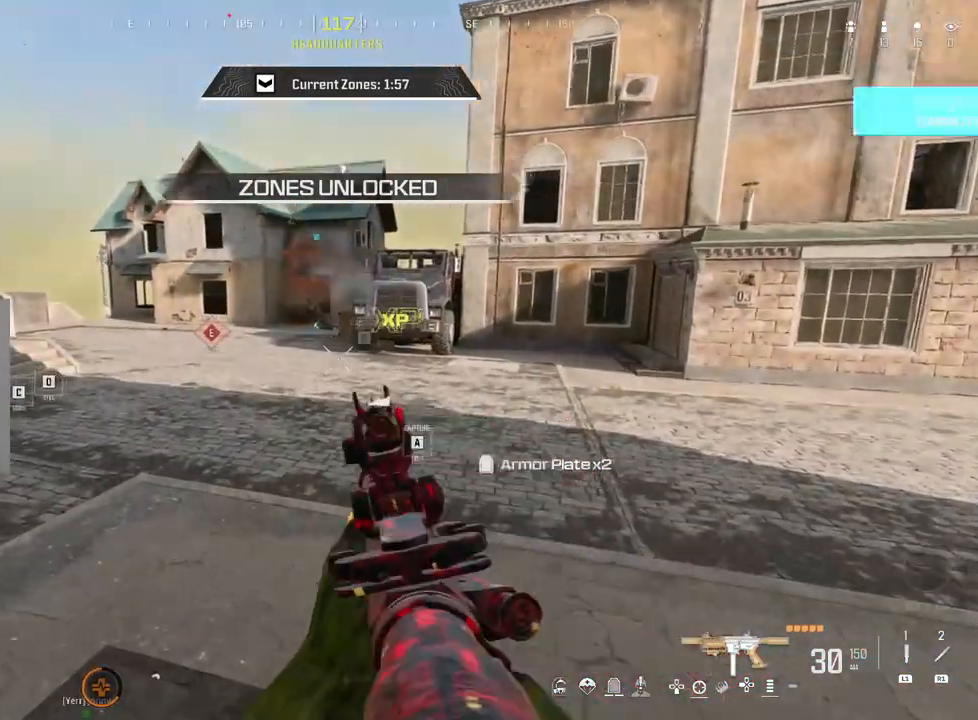
{"buttons": ["L2"], "left_stick": "center", "right_stick": "right", "events": [[83, "right_stick", "up"], [200, "left_stick", "right"], [200, "right_stick", "center"], [317, "left_stick", "center"], [367, "right_stick", "right"]]}
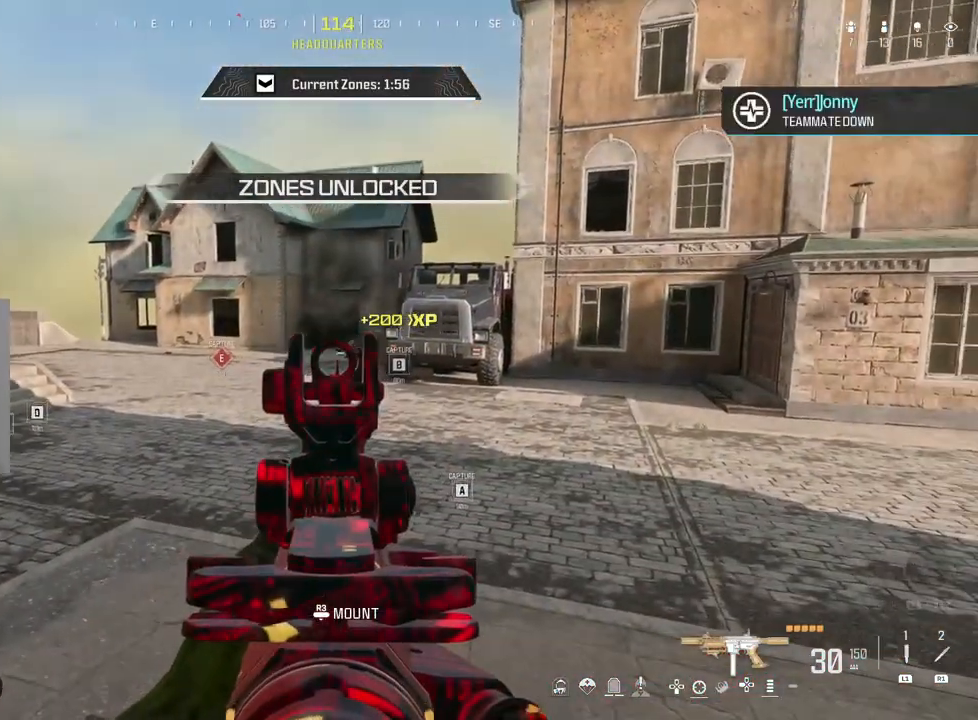
{"buttons": ["L2"], "left_stick": "center", "right_stick": "center", "events": [[33, "right_stick", "center"], [200, "right_stick", "up"], [283, "left_stick", "down-left"], [383, "left_stick", "center"], [500, "right_stick", "center"]]}
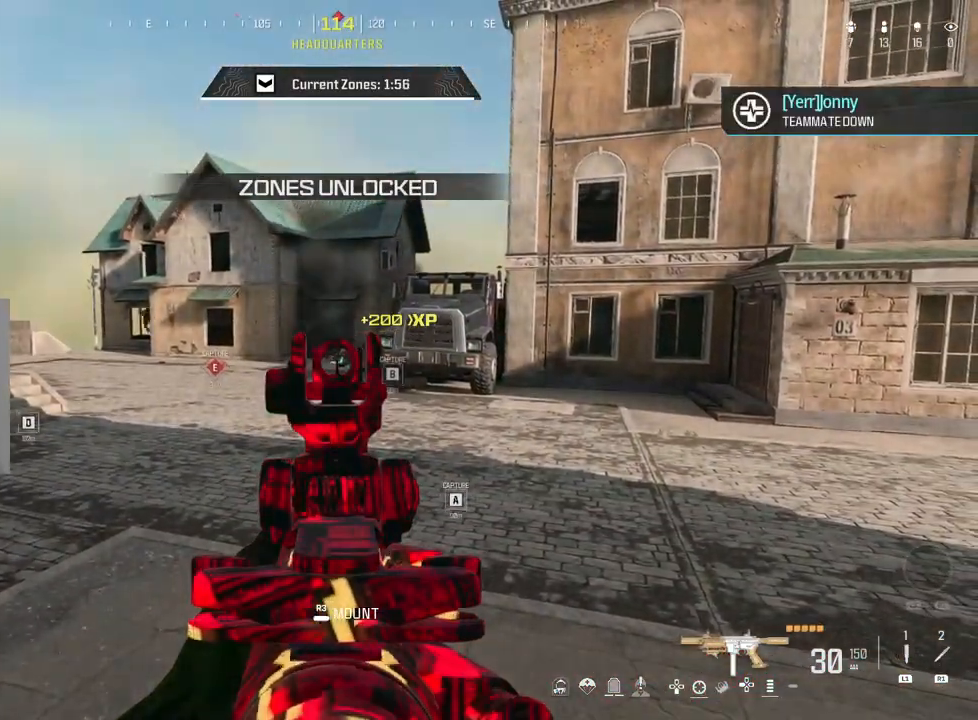
{"buttons": ["L2"], "left_stick": "down-left", "right_stick": "center", "events": [[383, "left_stick", "down-left"]]}
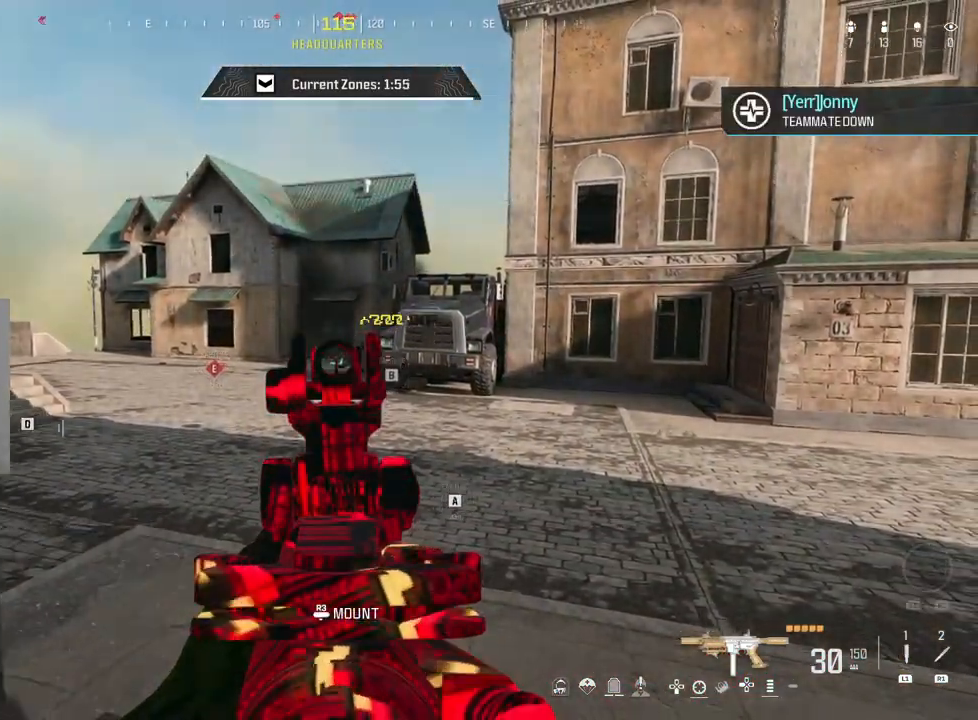
{"buttons": [], "left_stick": "right", "right_stick": "center", "events": [[67, "L2", "up"], [100, "right_stick", "left"], [267, "left_stick", "up-right"], [300, "right_stick", "center"], [383, "TRIANGLE", "down"], [383, "left_stick", "right"], [383, "right_stick", "right"], [483, "TRIANGLE", "up"], [483, "right_stick", "center"]]}
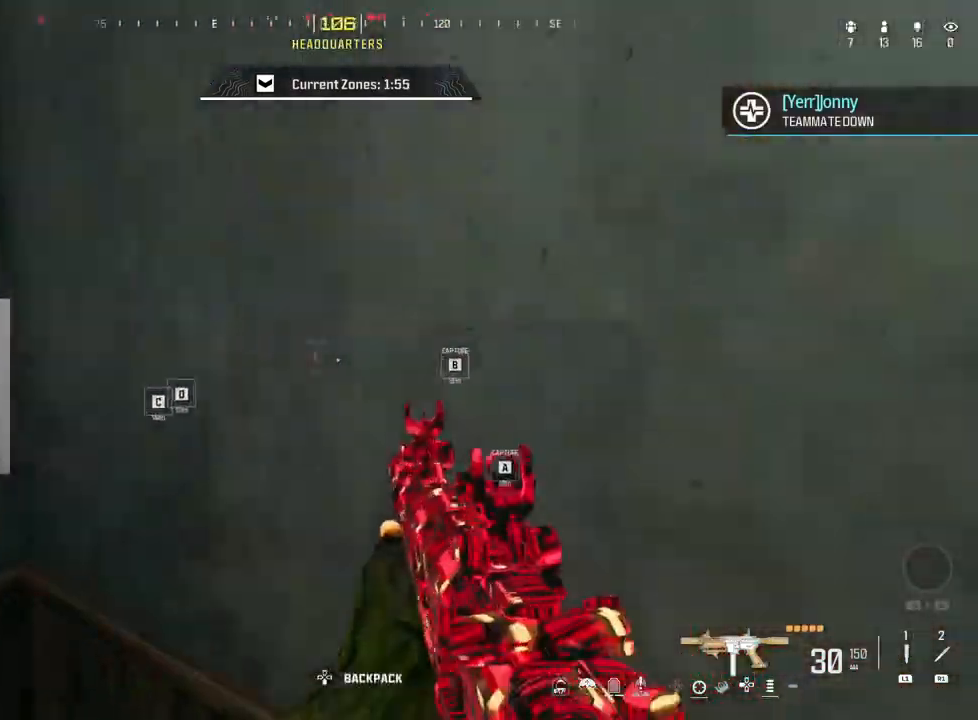
{"buttons": ["L2"], "left_stick": "down-left", "right_stick": "center", "events": [[117, "left_stick", "down"], [250, "left_stick", "center"], [300, "L2", "down"], [333, "right_stick", "right"], [450, "left_stick", "down-left"], [467, "right_stick", "center"]]}
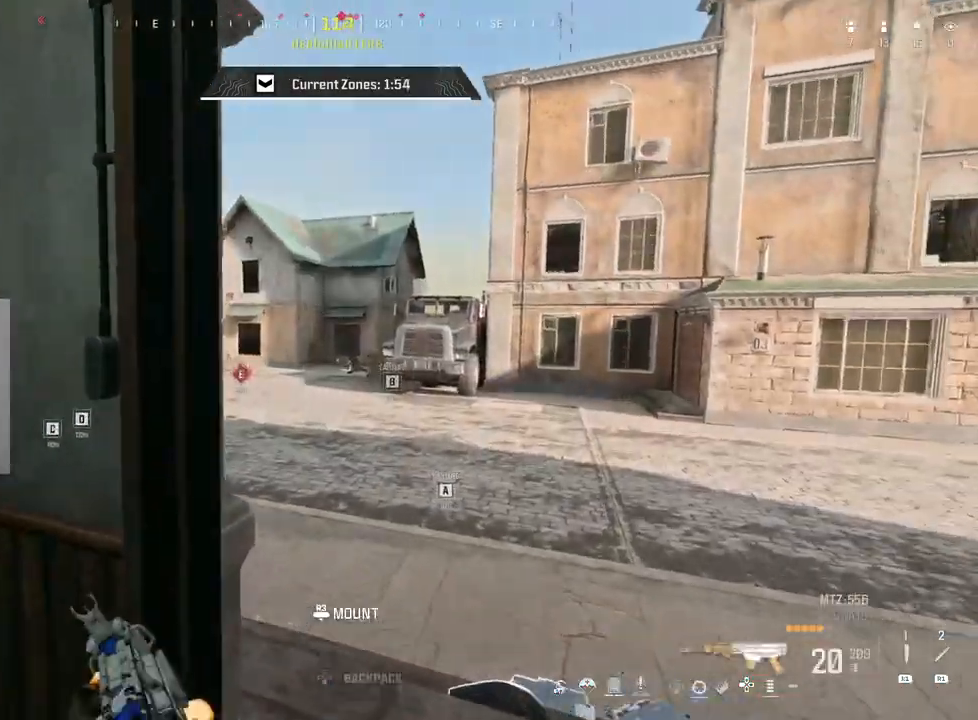
{"buttons": ["L2", "R2"], "left_stick": "right", "right_stick": "center", "events": [[83, "left_stick", "center"], [133, "left_stick", "right"], [150, "right_stick", "right"], [300, "right_stick", "center"], [333, "left_stick", "down-left"], [417, "R2", "down"], [483, "left_stick", "right"]]}
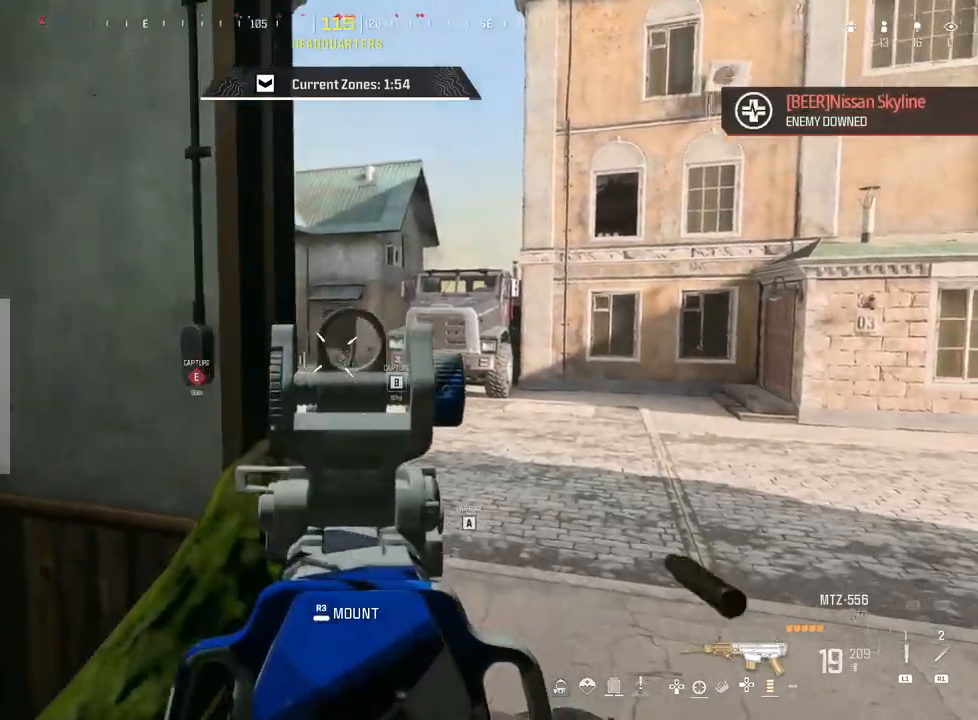
{"buttons": ["L2", "R2"], "left_stick": "right", "right_stick": "down-right", "events": [[17, "R2", "up"], [150, "R2", "down"], [150, "right_stick", "down"], [250, "R2", "up"], [250, "left_stick", "left"], [350, "right_stick", "down-right"], [367, "left_stick", "right"], [450, "R2", "down"]]}
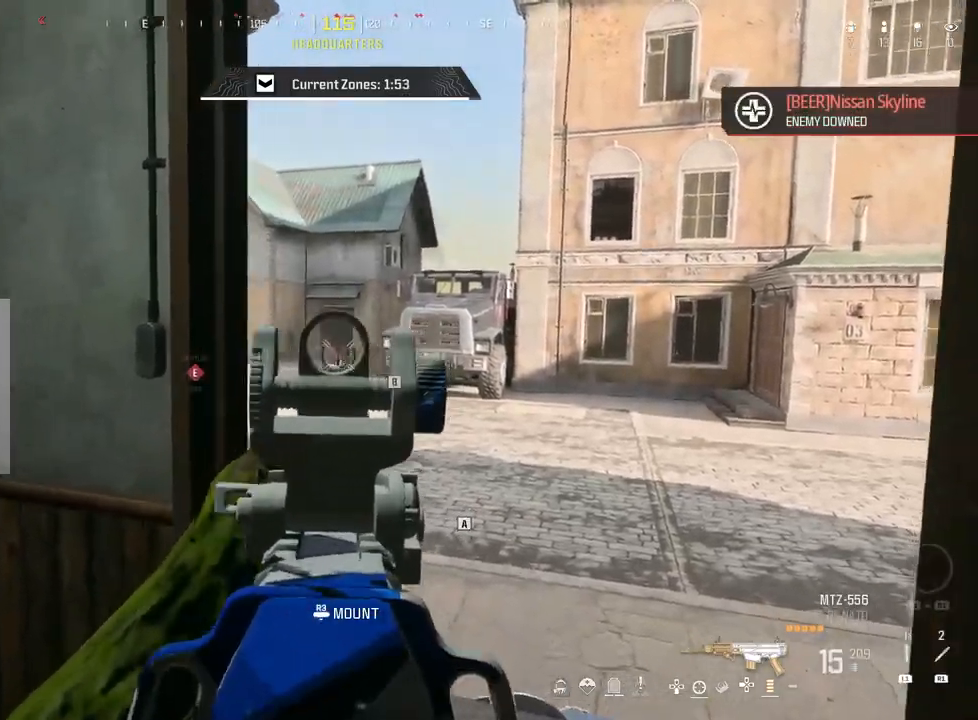
{"buttons": [], "left_stick": "down", "right_stick": "center", "events": [[67, "R2", "up"], [133, "right_stick", "center"], [167, "left_stick", "down-left"], [183, "R2", "down"], [317, "R2", "up"], [317, "left_stick", "down"], [367, "L2", "up"]]}
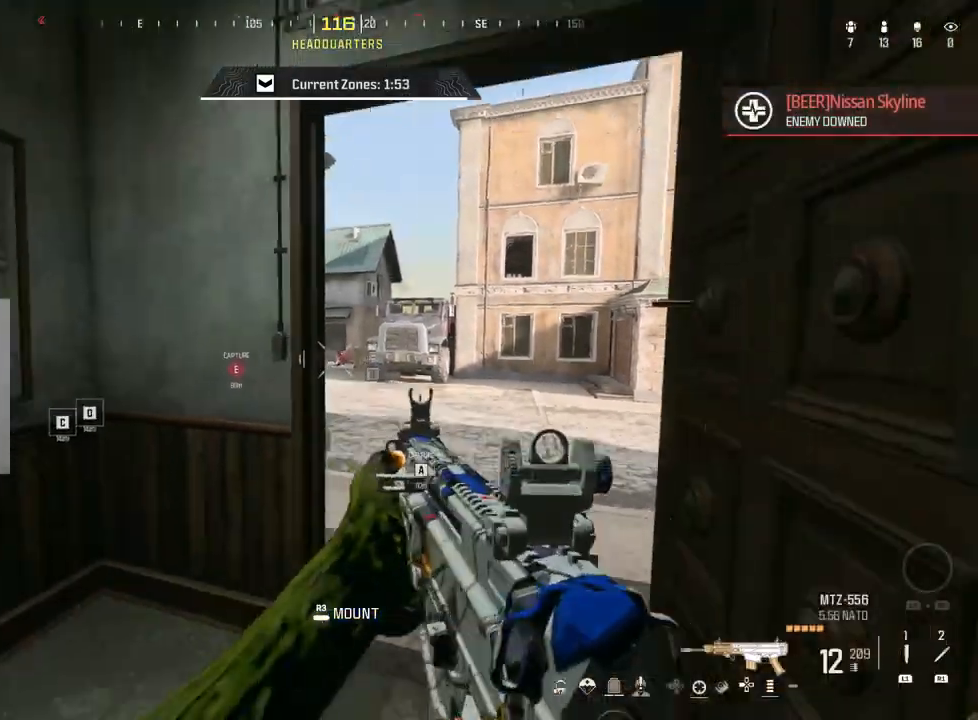
{"buttons": ["L2"], "left_stick": "center", "right_stick": "center", "events": [[50, "left_stick", "down-right"], [250, "left_stick", "center"], [283, "L2", "down"], [317, "left_stick", "up"], [450, "left_stick", "center"]]}
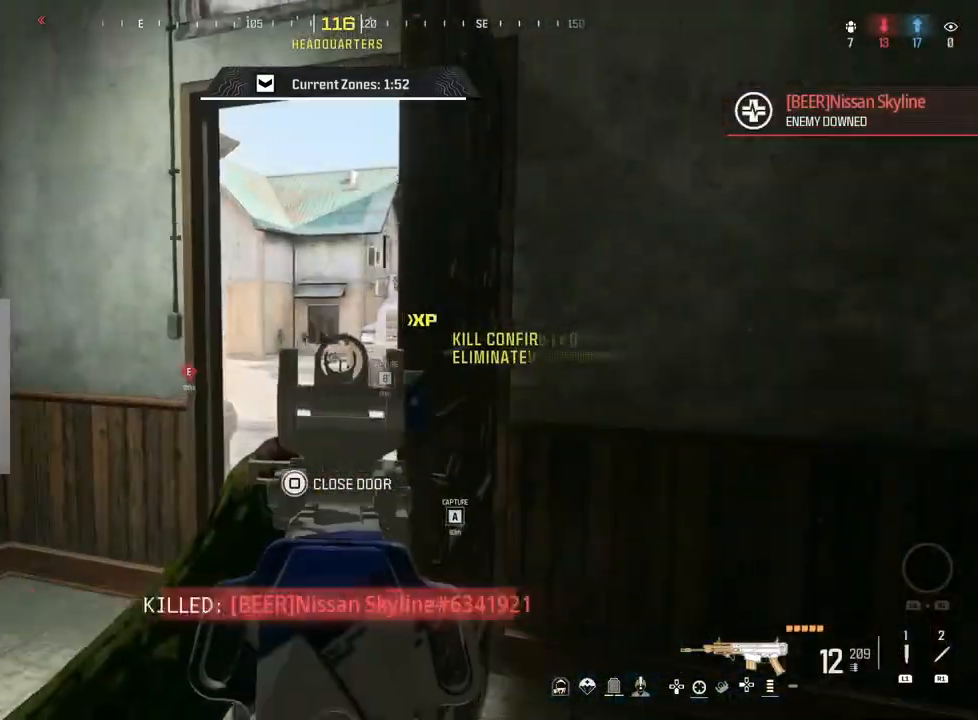
{"buttons": [], "left_stick": "right", "right_stick": "center", "events": [[83, "L2", "up"], [83, "right_stick", "right"], [117, "left_stick", "down-right"], [233, "right_stick", "center"], [317, "SQUARE", "down"], [350, "SQUARE", "up"], [433, "left_stick", "right"]]}
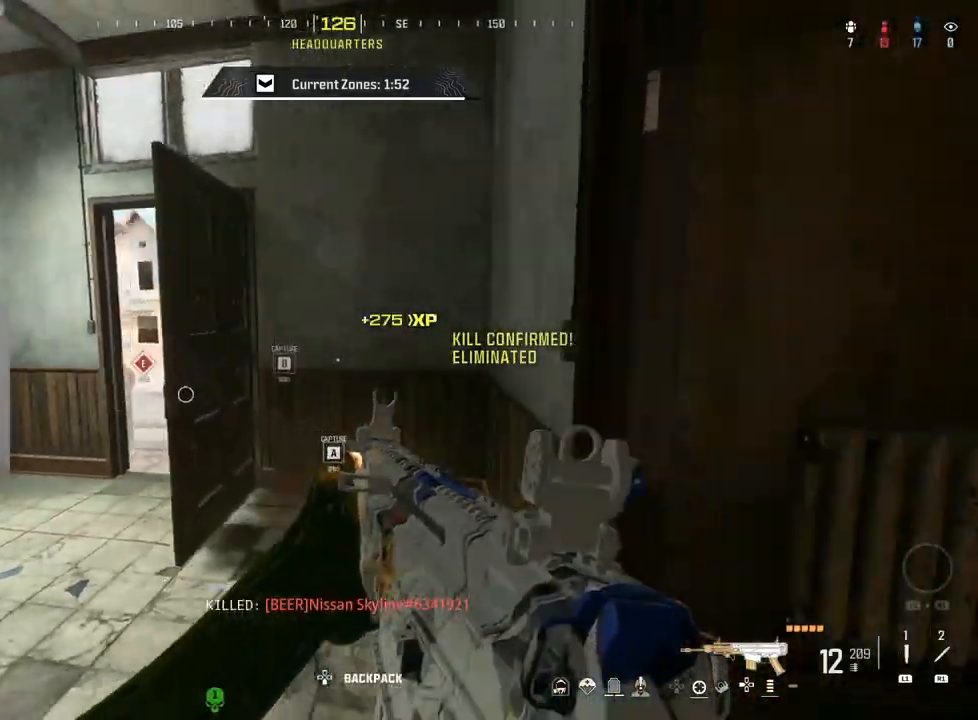
{"buttons": ["CIRCLE"], "left_stick": "up-right", "right_stick": "center", "events": [[33, "right_stick", "right"], [200, "left_stick", "up-right"], [400, "CIRCLE", "down"], [433, "right_stick", "center"]]}
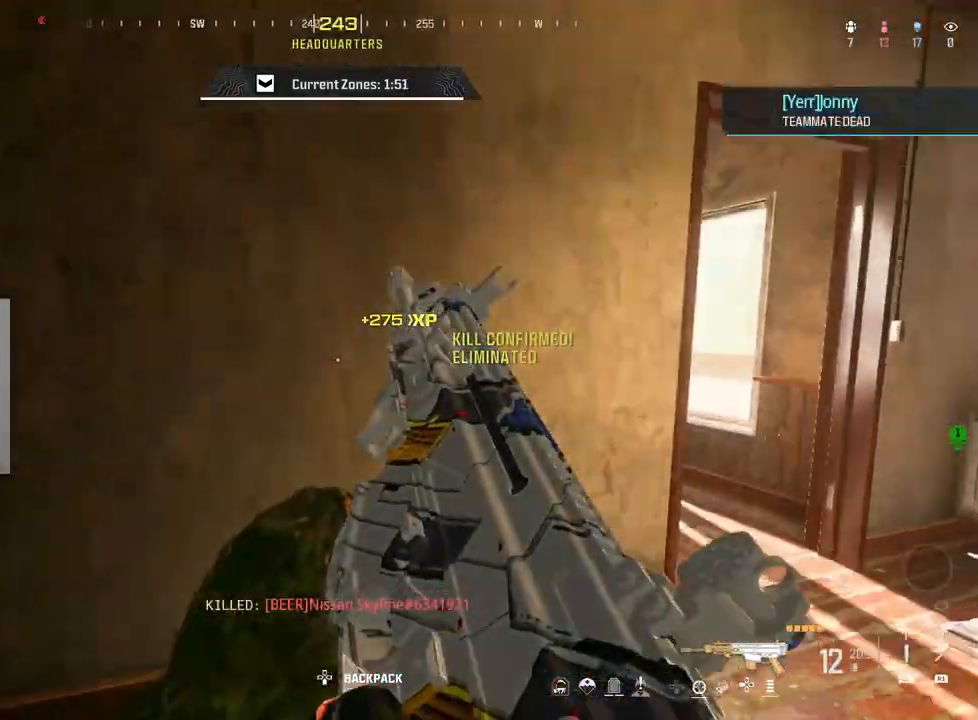
{"buttons": [], "left_stick": "up", "right_stick": "left", "events": [[17, "CIRCLE", "up"], [50, "right_stick", "right"], [350, "L3", "down"], [350, "left_stick", "up"], [433, "right_stick", "left"], [450, "L3", "up"]]}